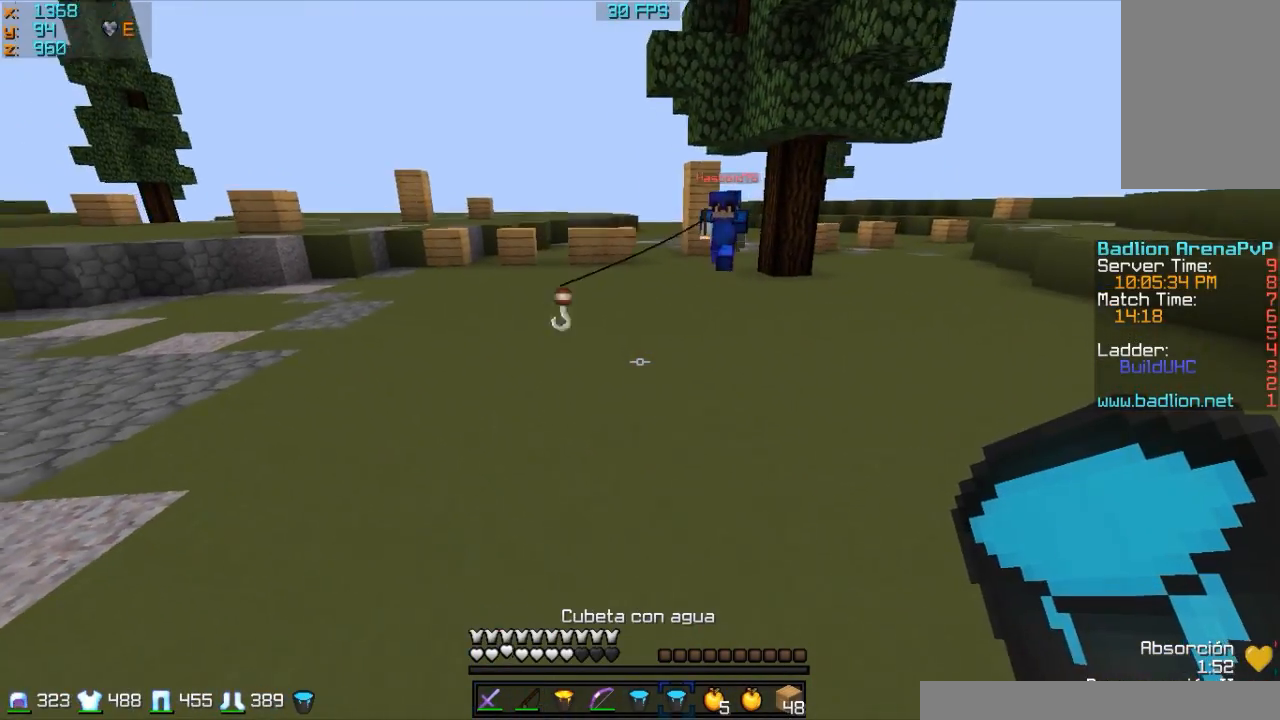
Gameplay with keyboard and mouse; each line is a JSON object with the keys and mouse buttons held at the frame after it. "events" lists presses ("down") and releases ("up") of "a", "d", "s", "w", "mouse_left" and "mouse_right" between this image and that frame as [ms after this image, input, new state], when the widget could be followed in between. "mouse_left", "mouse_right" = the "left", "right" buttons of the "mouse" list. No other keys are recorded. Fast repeated clicks can show as one long hold. Mouse movement is not recorded.
{"keys": ["d", "s"], "mouse": [], "events": [[100, "d", "up"], [100, "mouse_right", "down"], [100, "w", "up"], [133, "a", "down"], [183, "mouse_right", "up"], [333, "s", "down"], [433, "a", "up"], [483, "d", "down"]]}
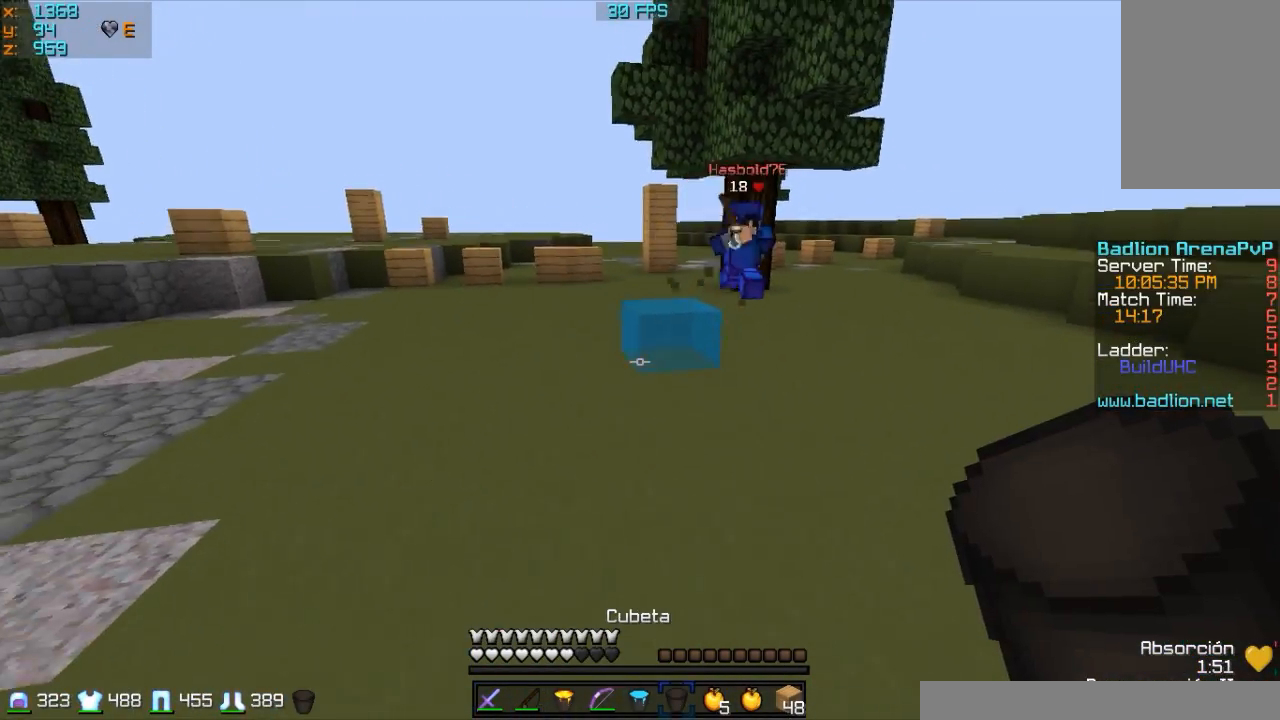
{"keys": ["w"], "mouse": [], "events": [[83, "s", "up"], [183, "mouse_right", "down"], [233, "mouse_right", "up"], [300, "w", "down"], [483, "d", "up"]]}
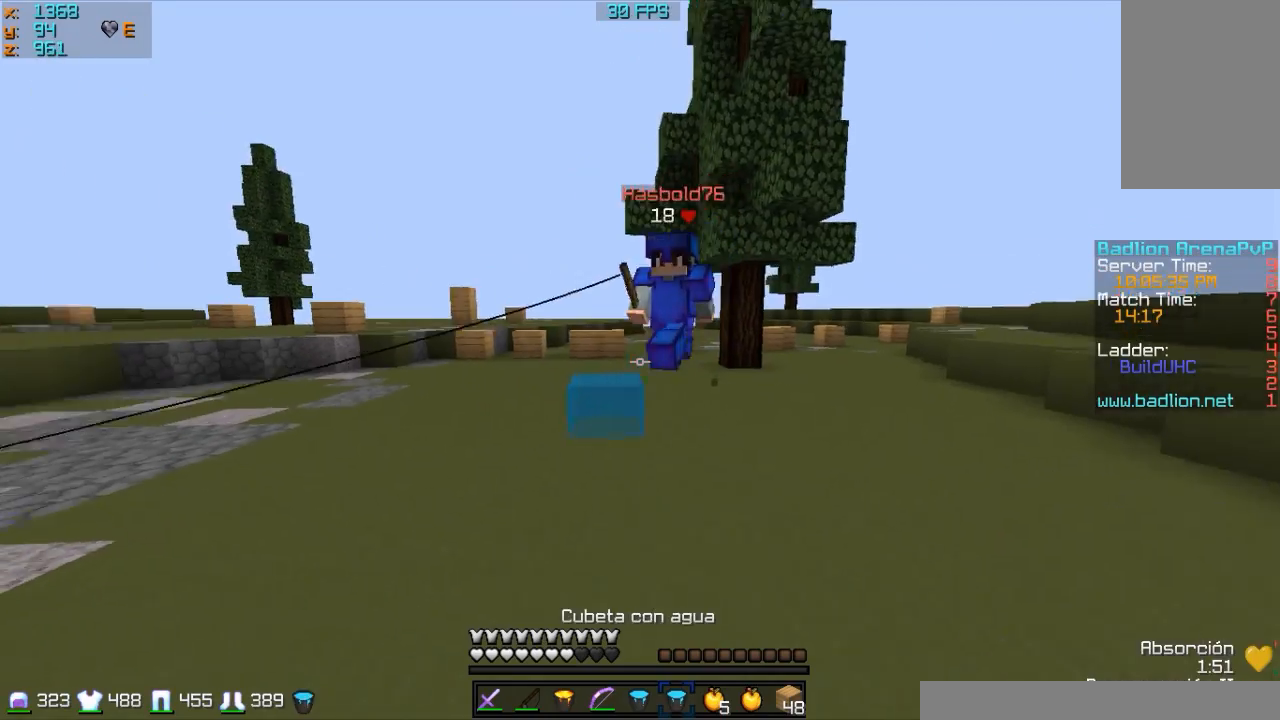
{"keys": ["a", "w"], "mouse": [], "events": [[133, "mouse_left", "down"], [183, "mouse_left", "up"], [300, "mouse_left", "down"], [417, "a", "down"], [417, "mouse_left", "up"]]}
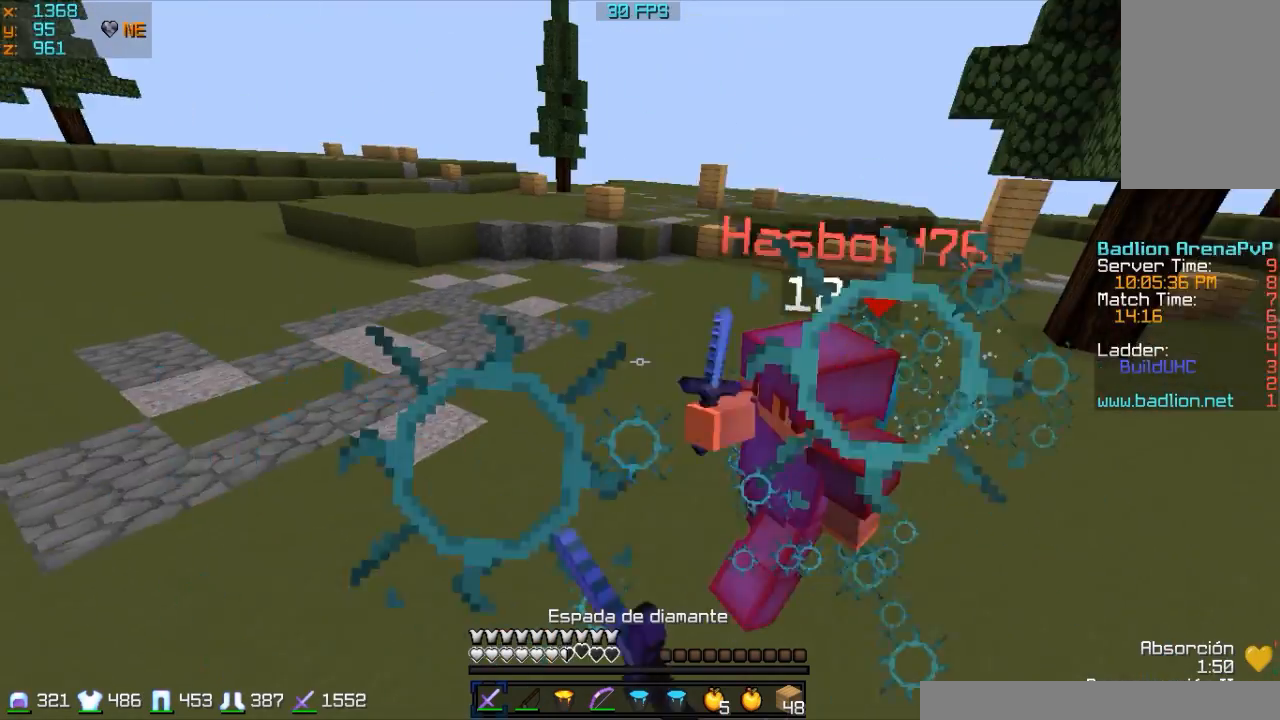
{"keys": ["a", "w"], "mouse": [], "events": [[33, "mouse_left", "down"], [100, "mouse_left", "up"], [100, "w", "up"], [200, "w", "down"], [233, "mouse_left", "down"], [333, "mouse_left", "up"], [433, "mouse_left", "down"], [500, "mouse_left", "up"]]}
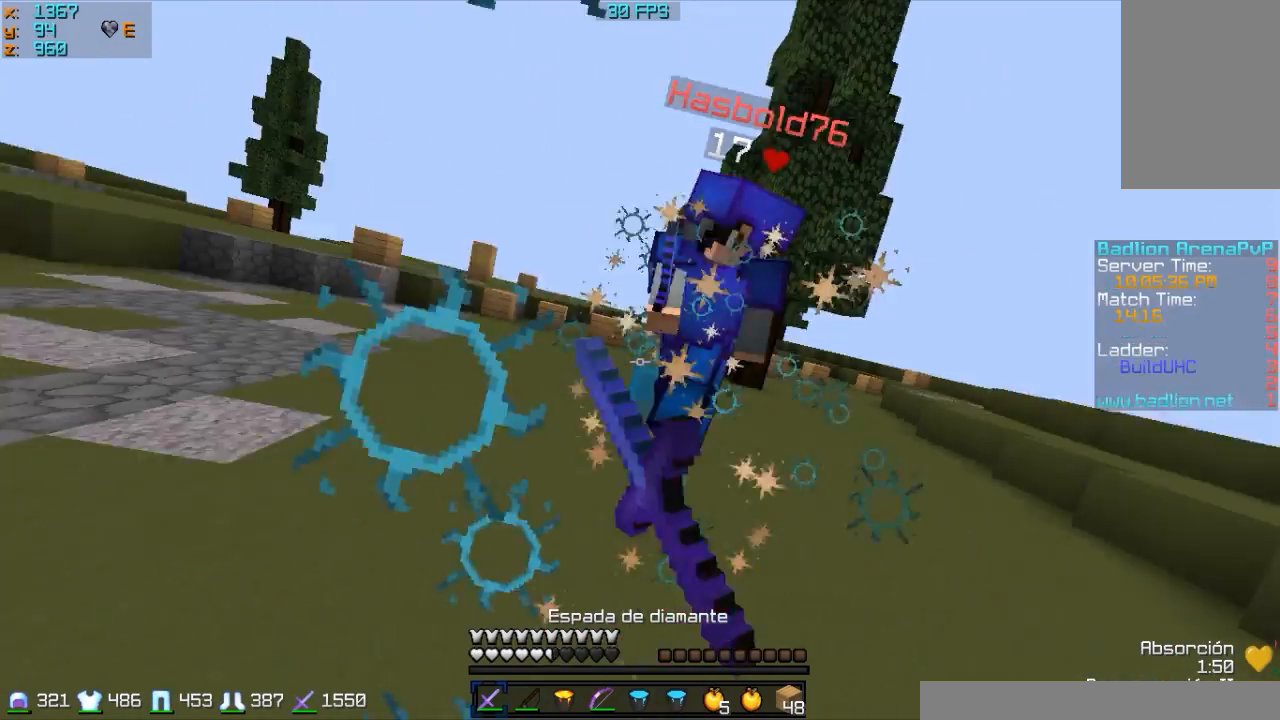
{"keys": ["s"], "mouse": [], "events": [[100, "mouse_left", "down"], [100, "w", "up"], [133, "mouse_left", "up"], [200, "mouse_left", "down"], [200, "s", "down"], [300, "a", "up"], [300, "mouse_left", "up"], [433, "mouse_right", "down"], [500, "mouse_right", "up"]]}
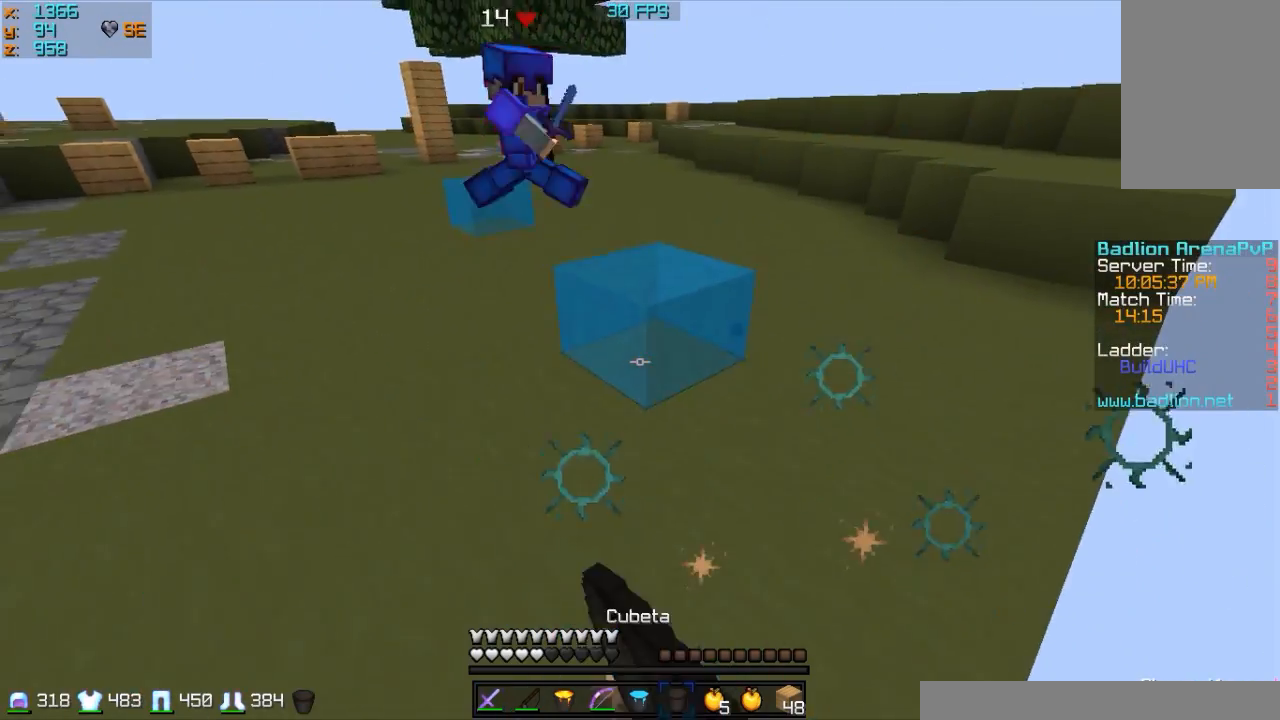
{"keys": ["w"], "mouse": [], "events": [[133, "d", "down"], [300, "d", "up"], [300, "s", "up"], [400, "w", "down"]]}
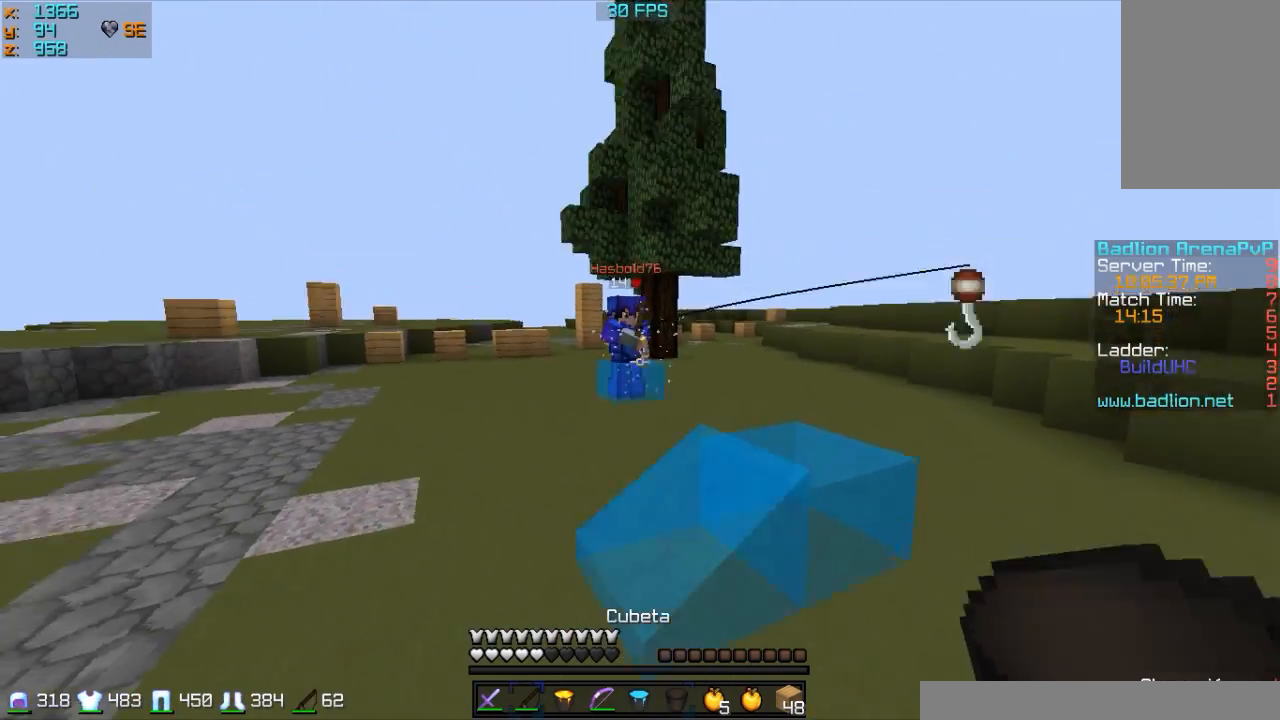
{"keys": ["w"], "mouse": ["left"], "events": [[100, "mouse_right", "down"], [217, "mouse_right", "up"], [500, "mouse_left", "down"]]}
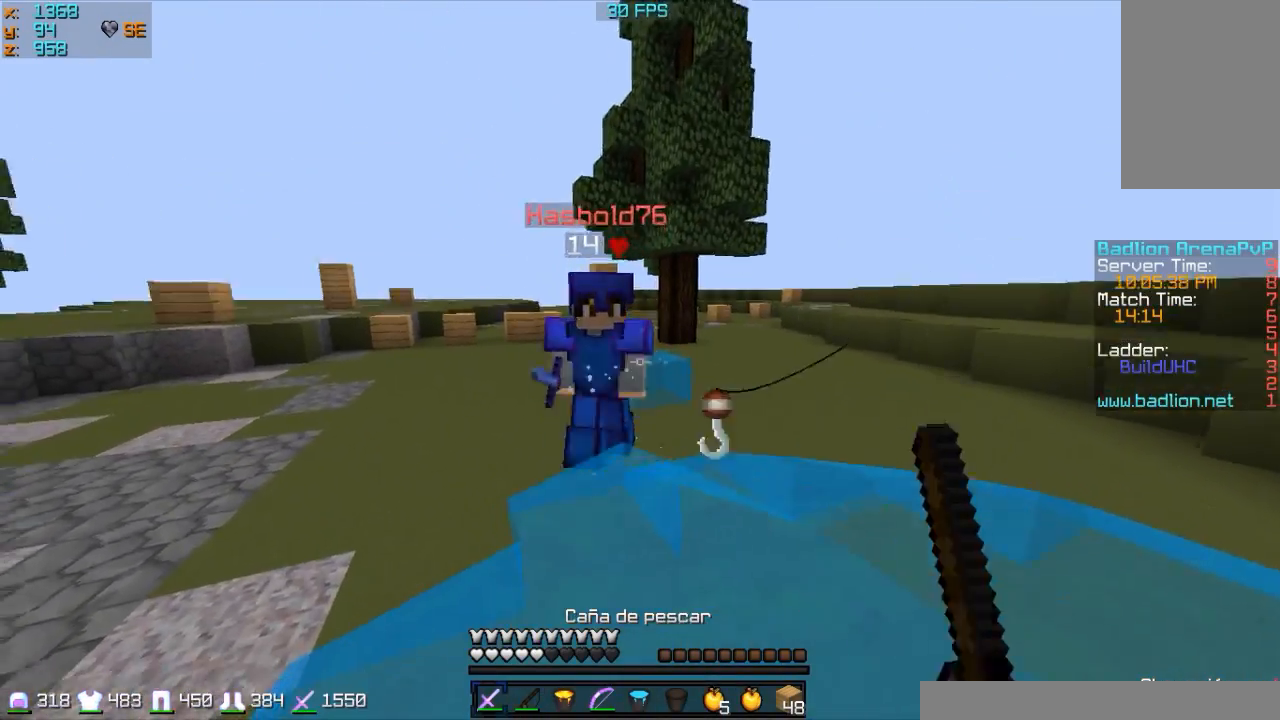
{"keys": ["w"], "mouse": [], "events": [[50, "mouse_left", "up"]]}
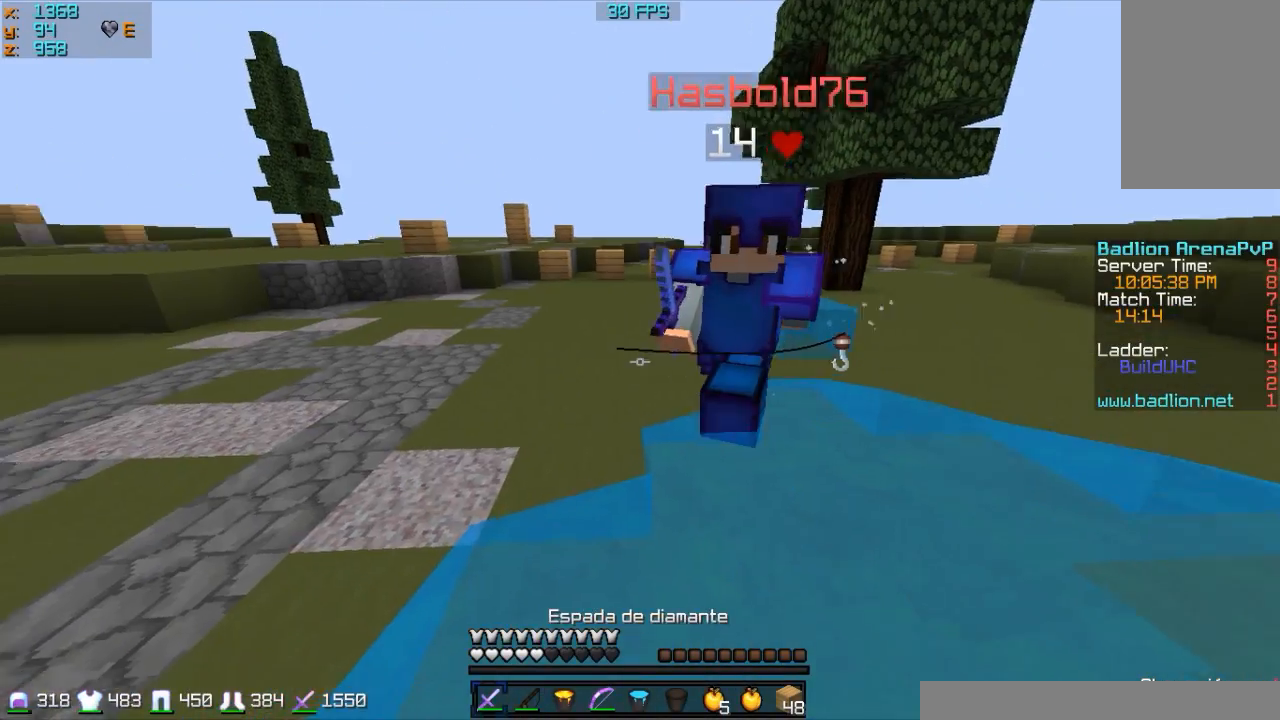
{"keys": ["a"], "mouse": [], "events": [[17, "mouse_left", "down"], [33, "mouse_left", "up"], [67, "mouse_left", "down"], [133, "mouse_left", "up"], [167, "mouse_left", "down"], [233, "mouse_left", "up"], [333, "w", "up"], [367, "a", "down"], [433, "mouse_left", "down"], [467, "mouse_left", "up"]]}
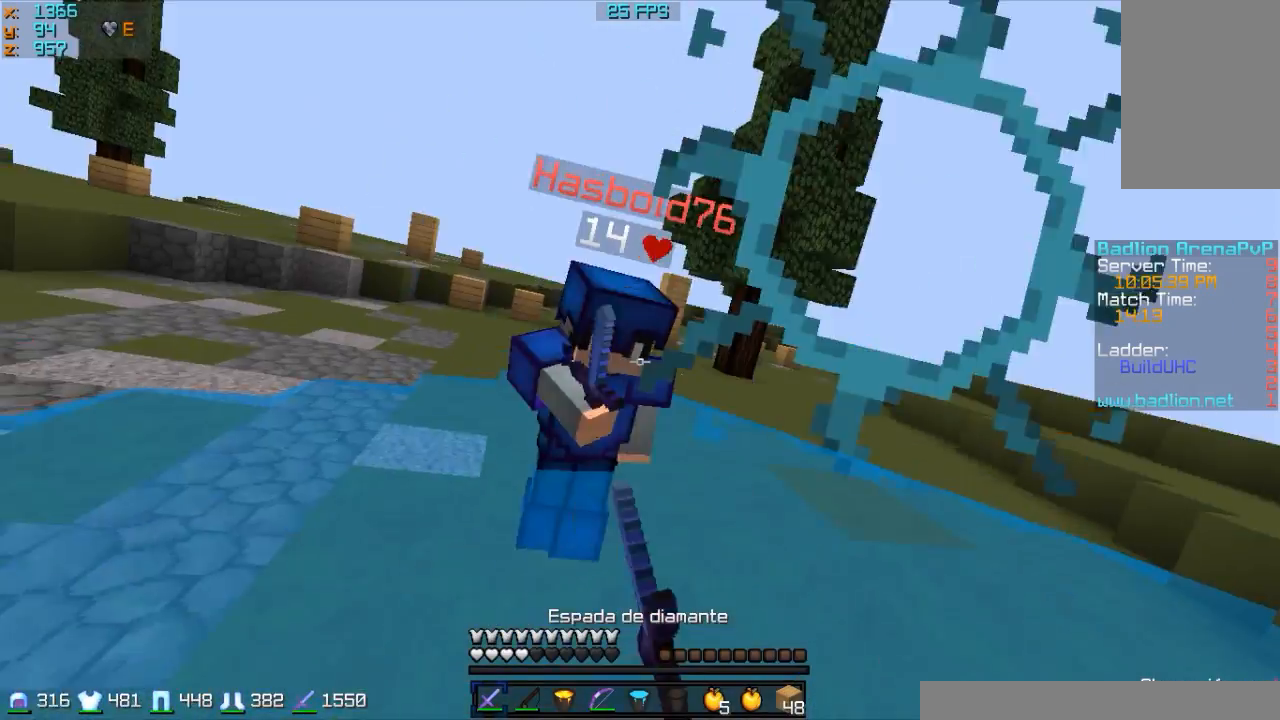
{"keys": ["w"], "mouse": [], "events": [[33, "mouse_left", "down"], [67, "mouse_left", "up"], [133, "w", "down"], [333, "mouse_left", "down"], [367, "mouse_left", "up"], [433, "a", "up"], [433, "mouse_left", "down"], [467, "mouse_left", "up"]]}
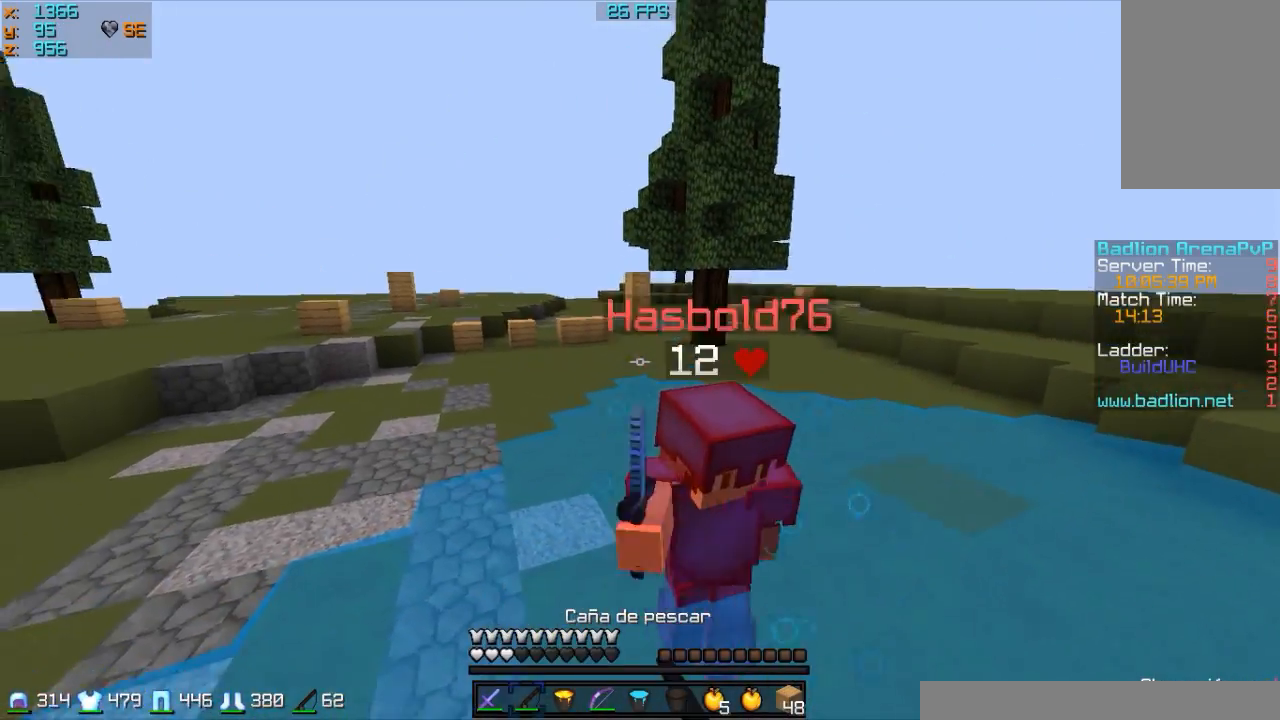
{"keys": ["a"], "mouse": [], "events": [[67, "mouse_left", "down"], [233, "mouse_left", "up"], [267, "a", "down"], [267, "mouse_left", "down"], [333, "w", "up"], [367, "mouse_left", "up"]]}
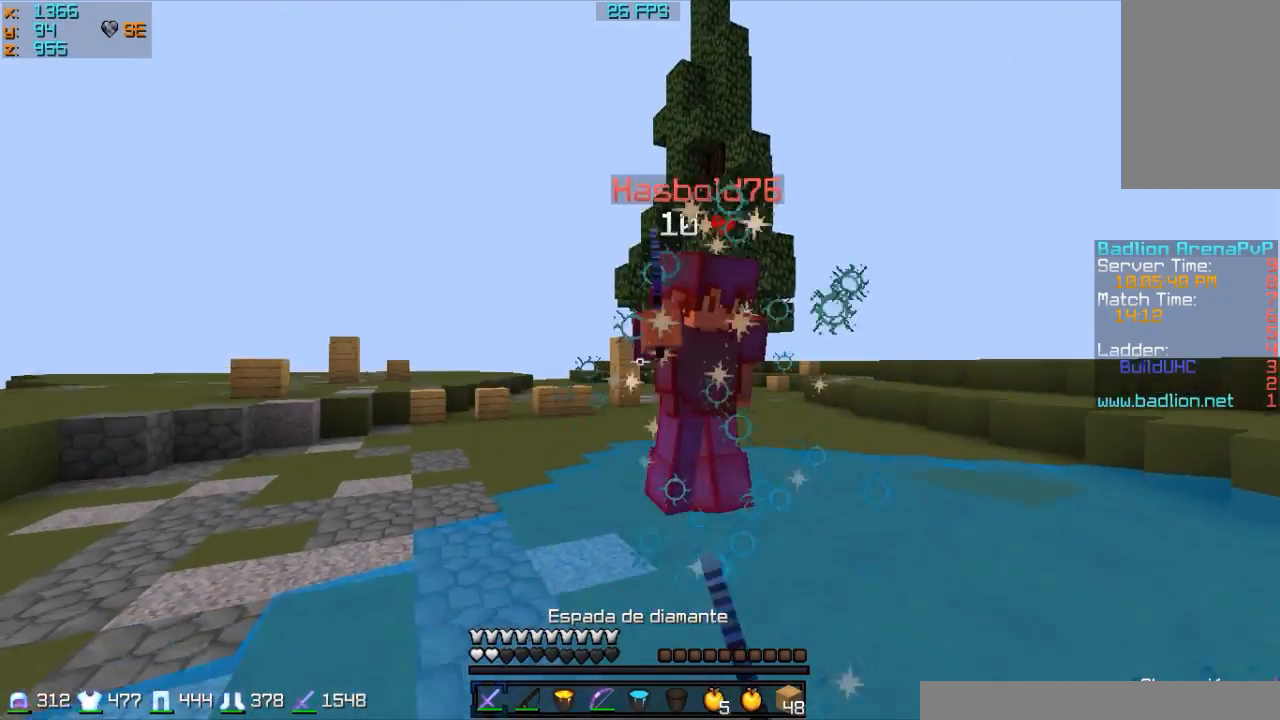
{"keys": ["a", "s"], "mouse": ["right"], "events": [[67, "s", "down"], [233, "mouse_left", "down"], [233, "mouse_right", "down"], [433, "mouse_left", "up"]]}
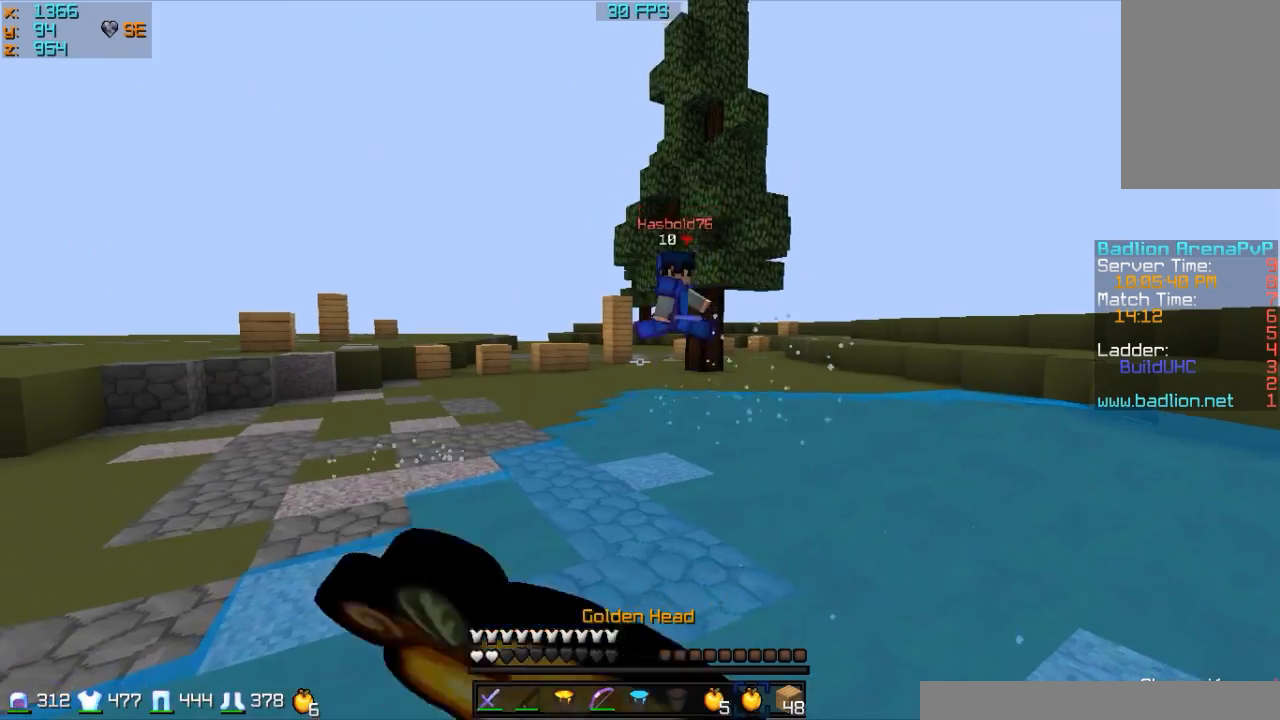
{"keys": ["a", "s"], "mouse": ["left", "right"], "events": [[133, "mouse_left", "down"], [333, "mouse_left", "up"], [433, "mouse_left", "down"]]}
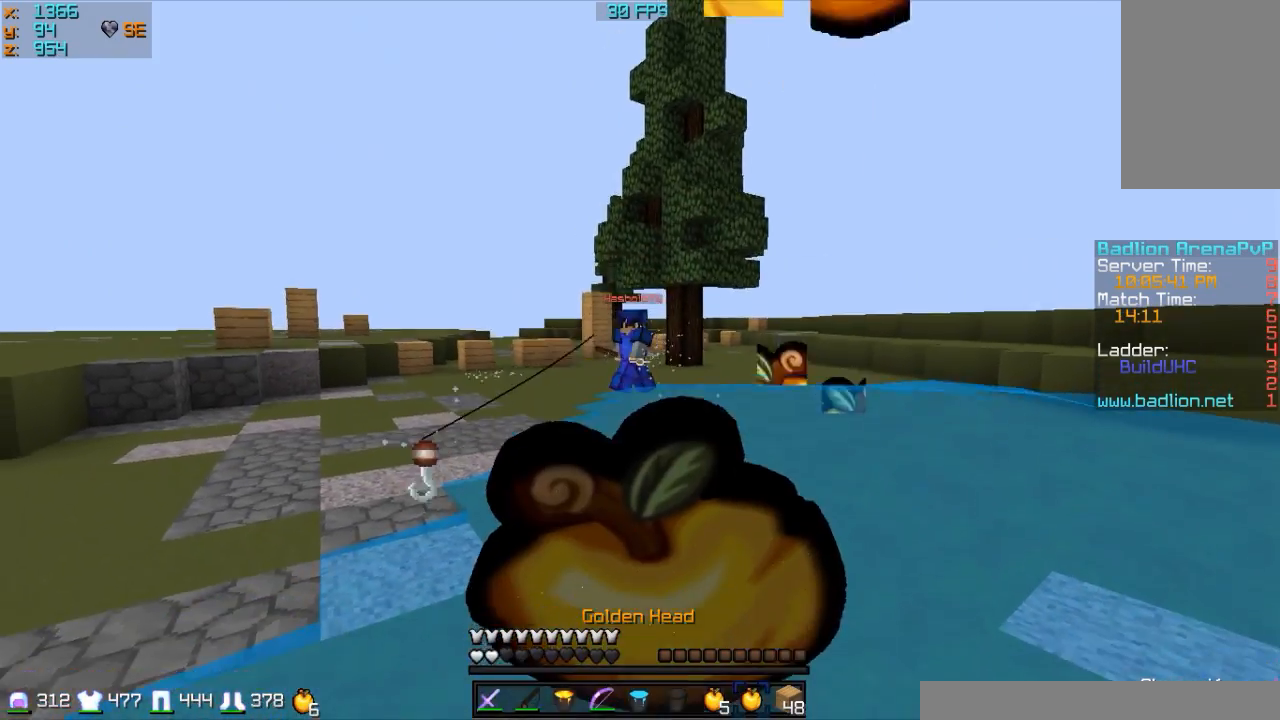
{"keys": ["a", "s"], "mouse": ["left", "right"], "events": [[133, "mouse_left", "up"], [250, "mouse_left", "down"], [367, "mouse_left", "up"], [467, "mouse_left", "down"]]}
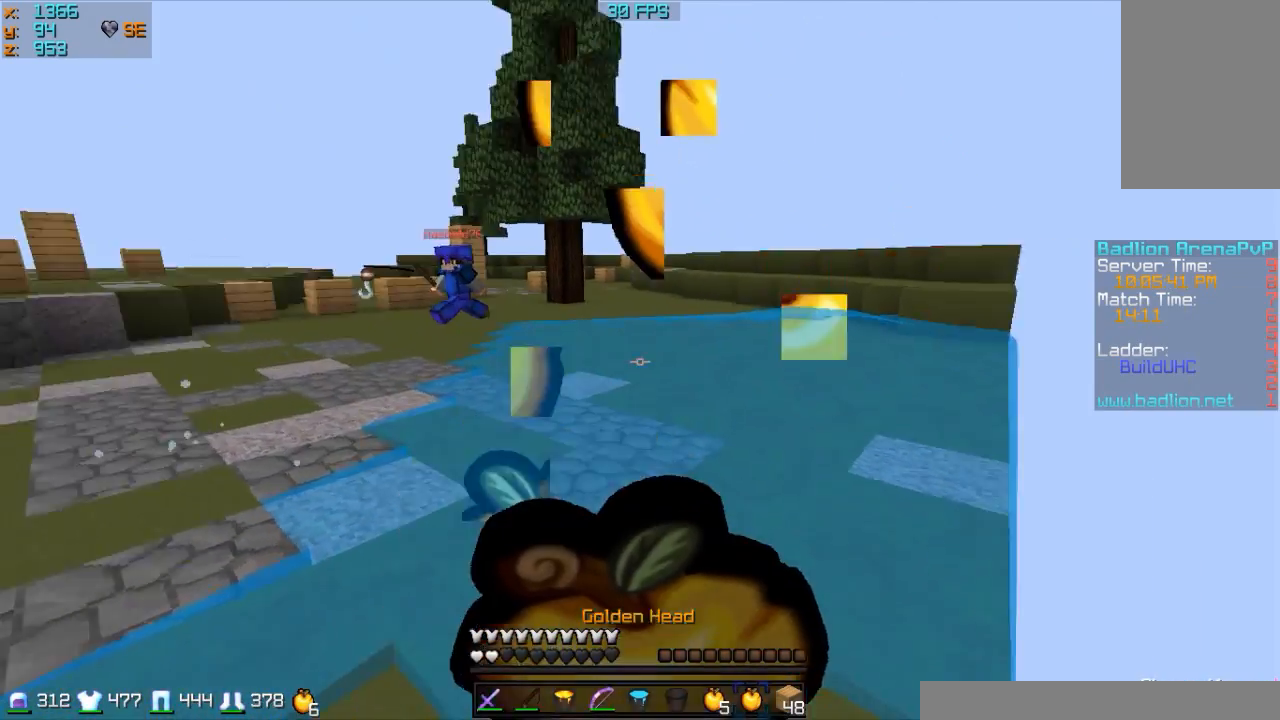
{"keys": ["s"], "mouse": ["left", "right"], "events": [[33, "mouse_left", "up"], [67, "a", "up"], [167, "mouse_left", "down"], [267, "mouse_left", "up"], [433, "mouse_left", "down"]]}
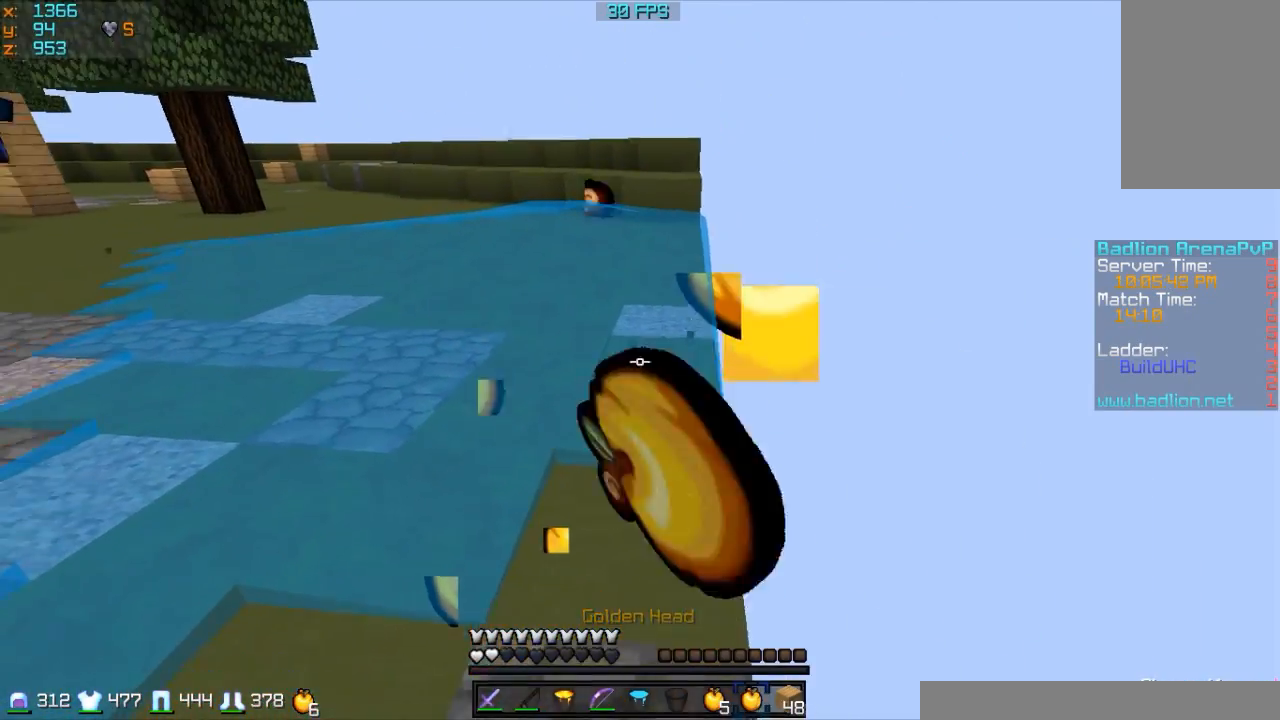
{"keys": ["w"], "mouse": [], "events": [[133, "mouse_left", "up"], [133, "mouse_right", "up"], [333, "mouse_right", "down"], [333, "s", "up"], [433, "mouse_right", "up"], [433, "w", "down"]]}
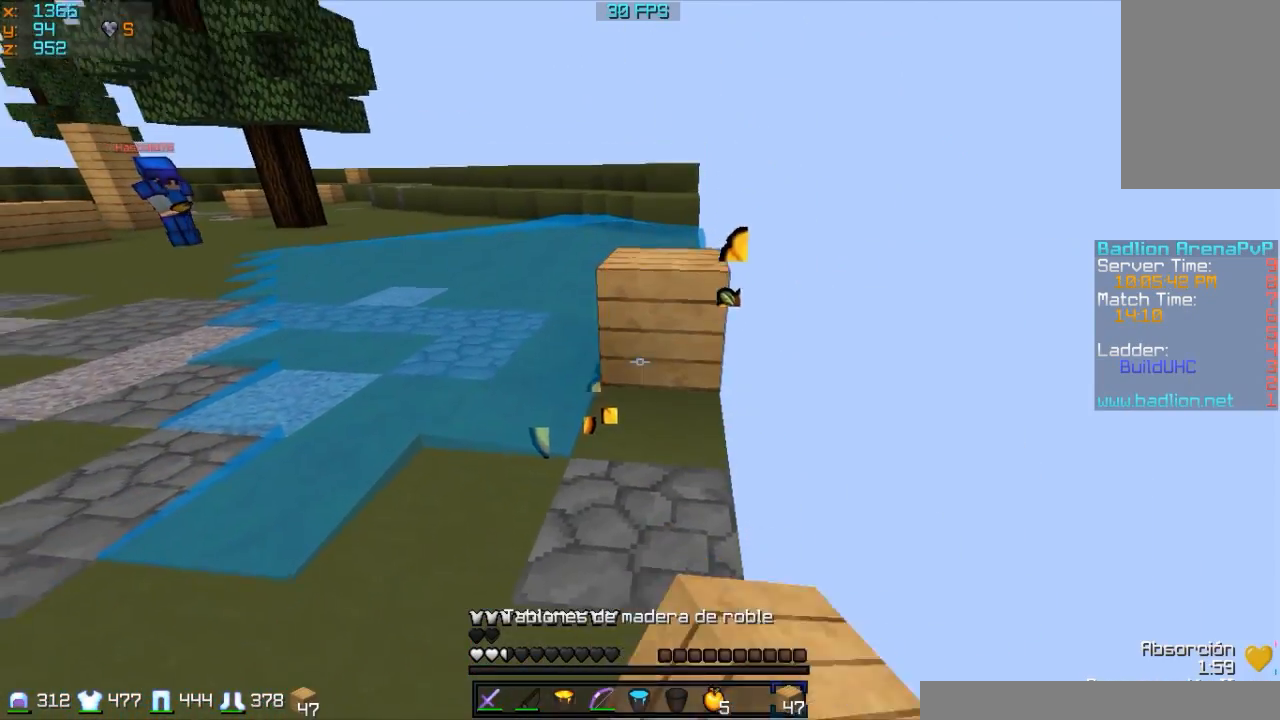
{"keys": ["w"], "mouse": [], "events": [[333, "mouse_left", "down"], [467, "mouse_left", "up"]]}
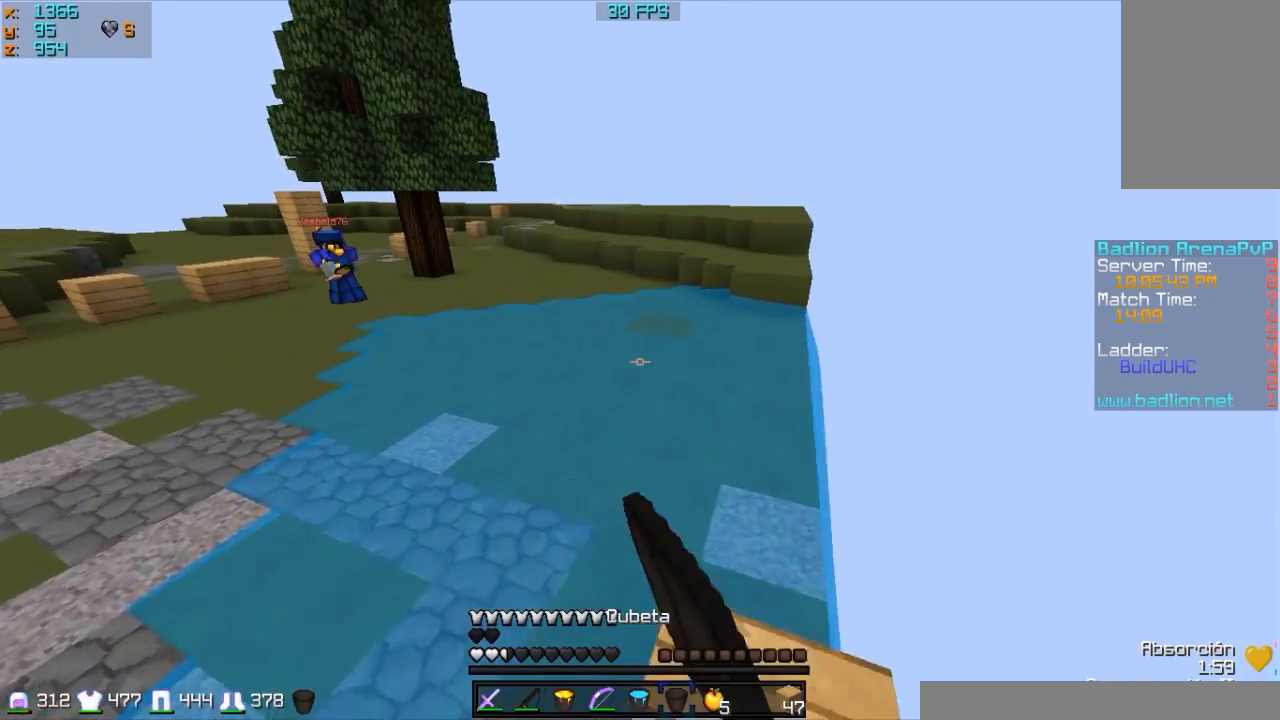
{"keys": ["w"], "mouse": [], "events": [[167, "mouse_right", "down"], [267, "mouse_right", "up"]]}
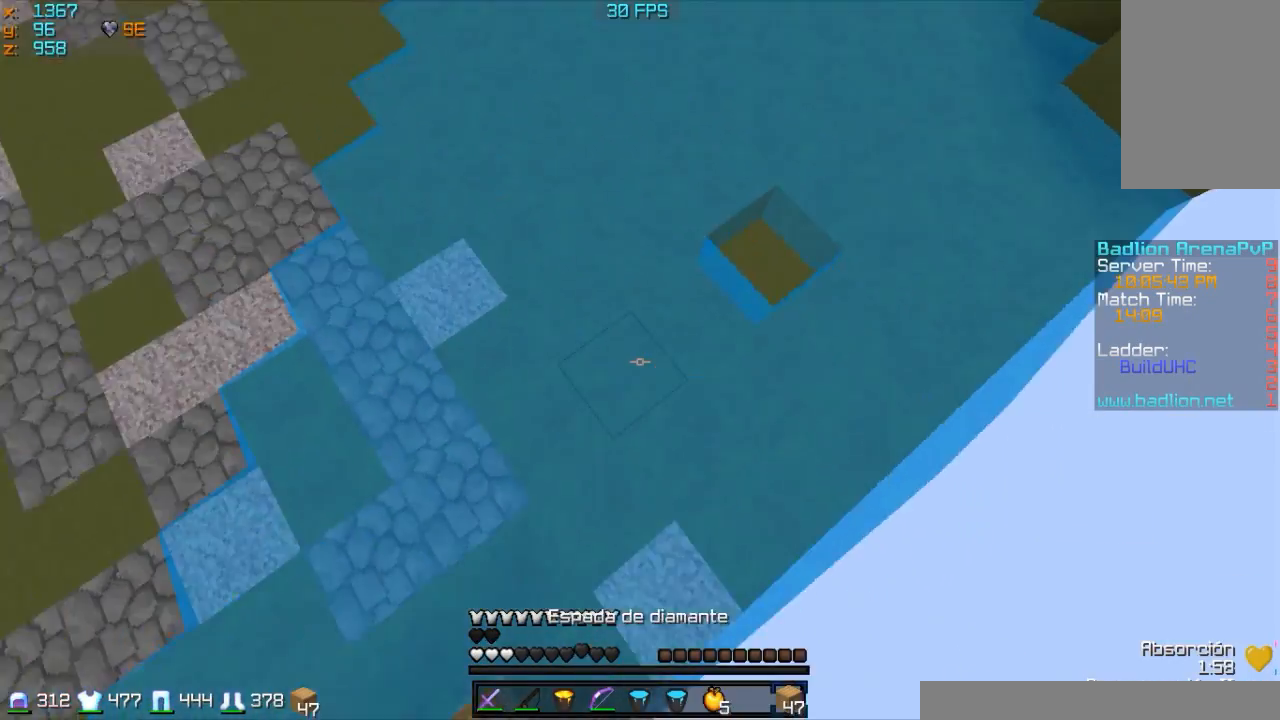
{"keys": ["a", "w"], "mouse": [], "events": [[33, "a", "down"], [67, "mouse_right", "down"], [133, "mouse_right", "up"], [233, "mouse_right", "down"], [333, "mouse_right", "up"], [367, "mouse_right", "down"], [433, "mouse_right", "up"]]}
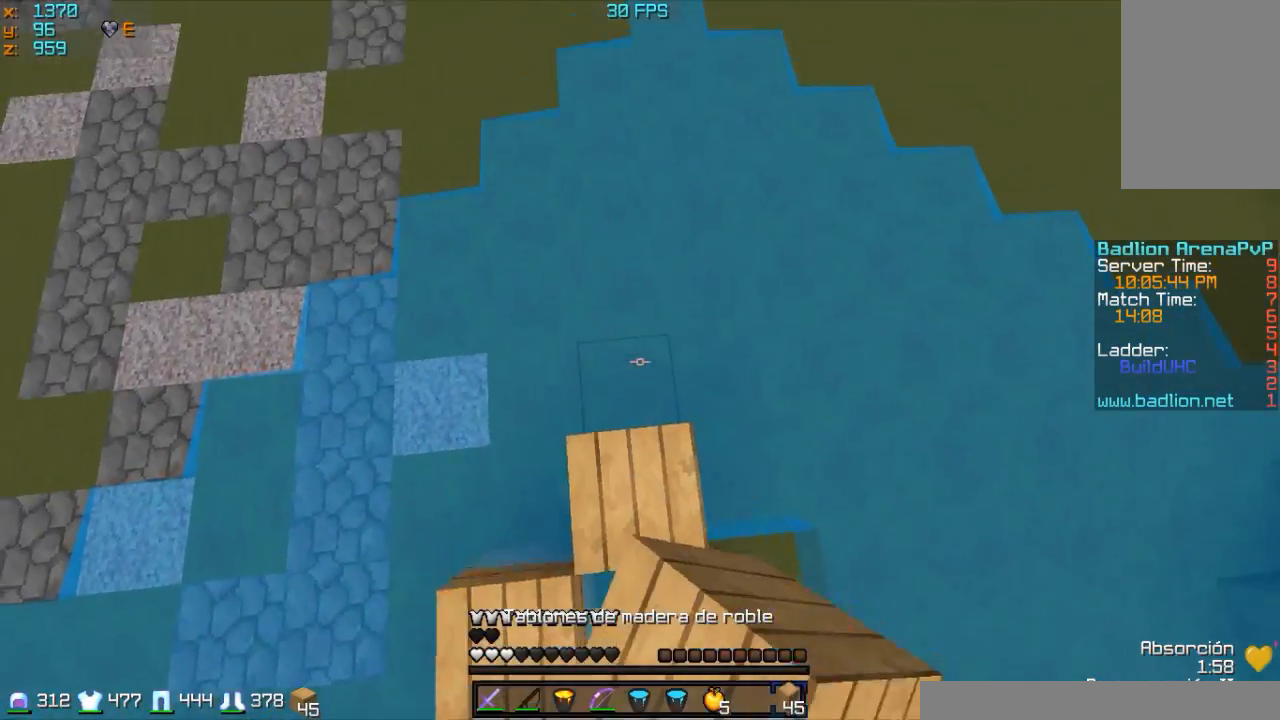
{"keys": ["a", "w"], "mouse": [], "events": [[33, "a", "up"], [33, "mouse_right", "down"], [67, "mouse_right", "up"], [133, "mouse_right", "down"], [233, "mouse_right", "up"], [267, "mouse_right", "down"], [367, "a", "down"], [367, "mouse_right", "up"]]}
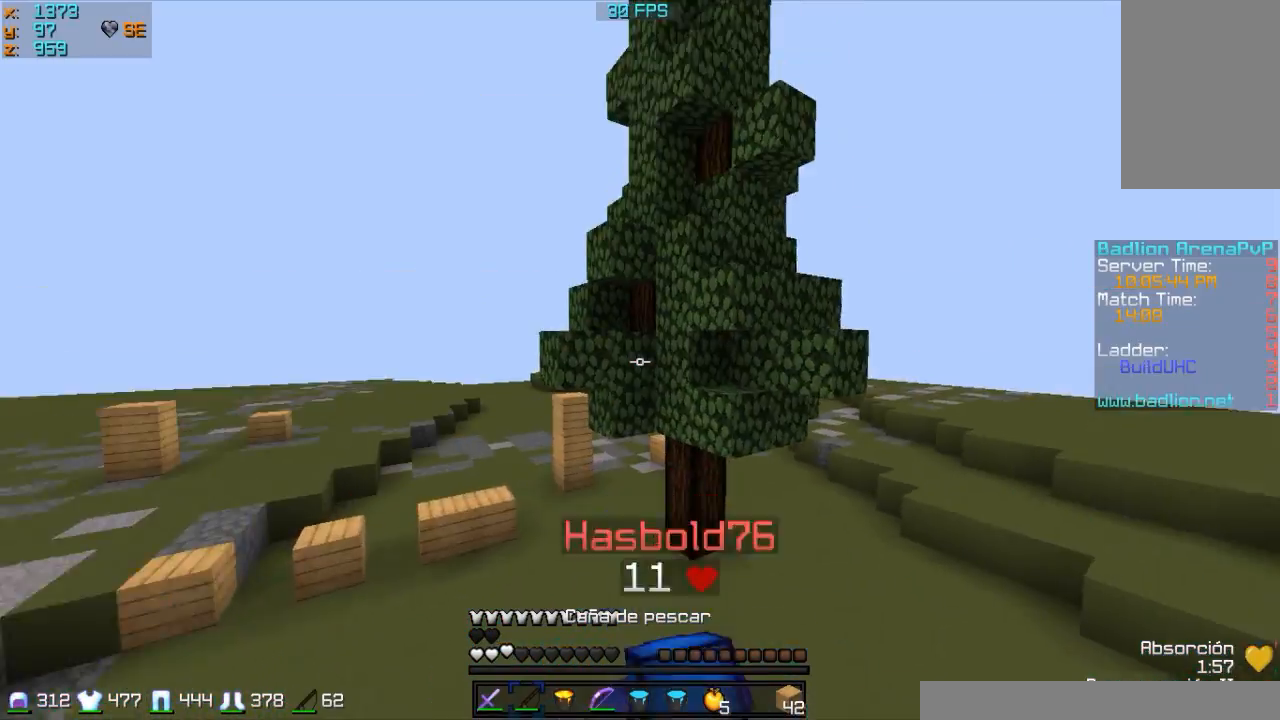
{"keys": ["w"], "mouse": [], "events": [[67, "a", "up"], [267, "mouse_left", "down"], [333, "mouse_left", "up"], [367, "mouse_left", "down"], [433, "mouse_left", "up"]]}
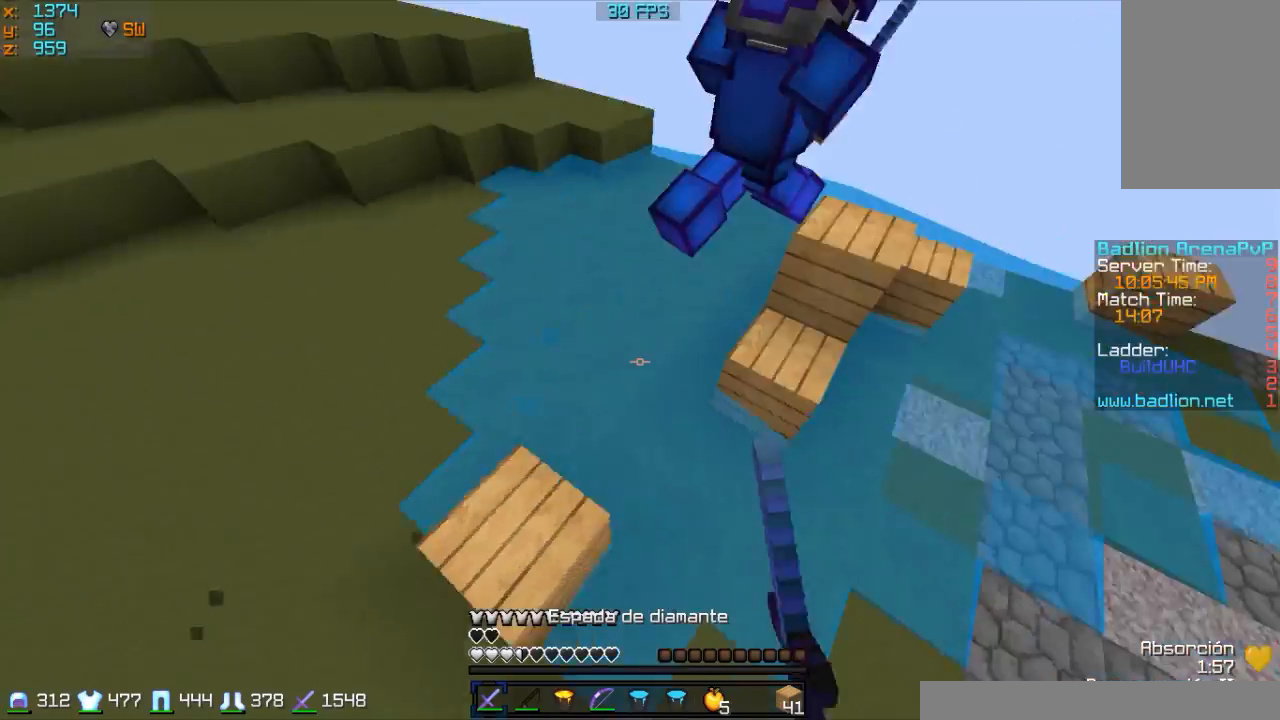
{"keys": ["w"], "mouse": [], "events": [[67, "mouse_left", "down"], [233, "mouse_left", "up"], [267, "mouse_left", "down"], [367, "mouse_left", "up"]]}
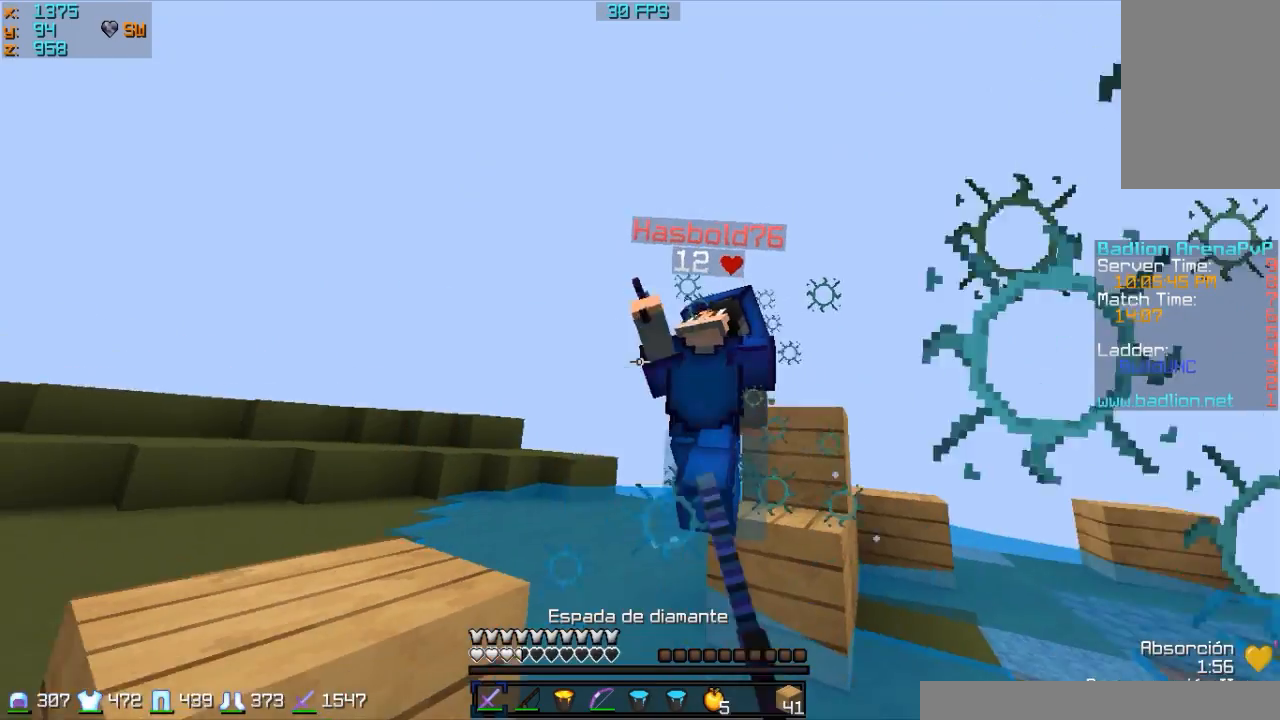
{"keys": ["a"], "mouse": [], "events": [[33, "mouse_left", "down"], [67, "mouse_left", "up"], [267, "mouse_left", "down"], [367, "mouse_left", "up"], [367, "w", "up"], [467, "a", "down"]]}
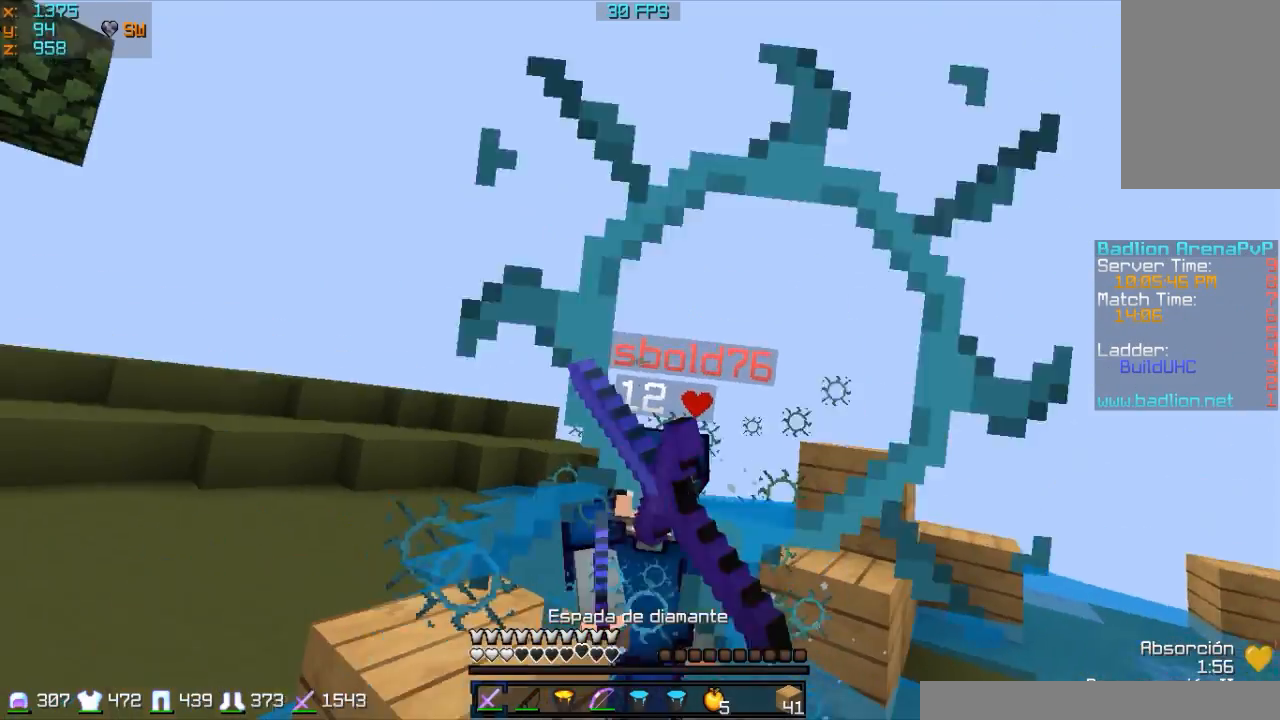
{"keys": ["s"], "mouse": [], "events": [[33, "a", "up"], [33, "mouse_left", "down"], [33, "s", "down"], [233, "mouse_left", "up"], [333, "mouse_right", "down"], [433, "mouse_right", "up"]]}
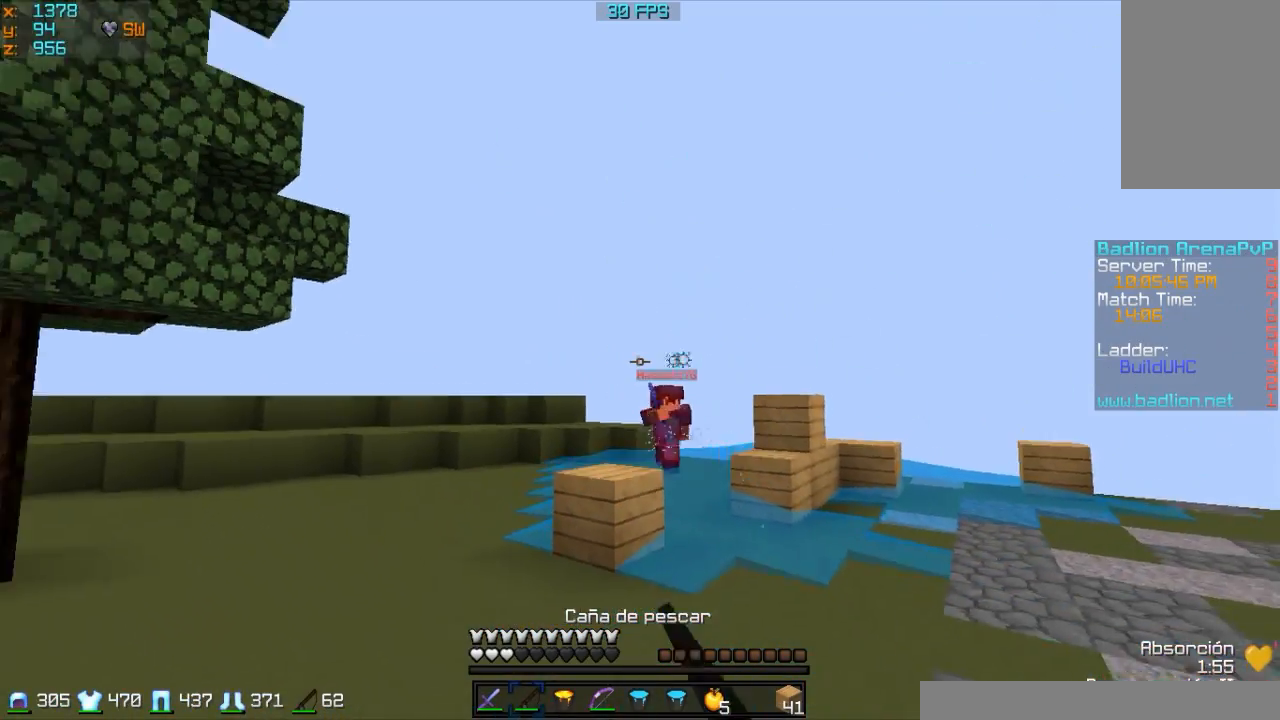
{"keys": ["a", "w"], "mouse": ["left", "right"], "events": [[33, "mouse_left", "down"], [67, "mouse_right", "down"], [233, "a", "down"], [267, "s", "up"], [433, "w", "down"]]}